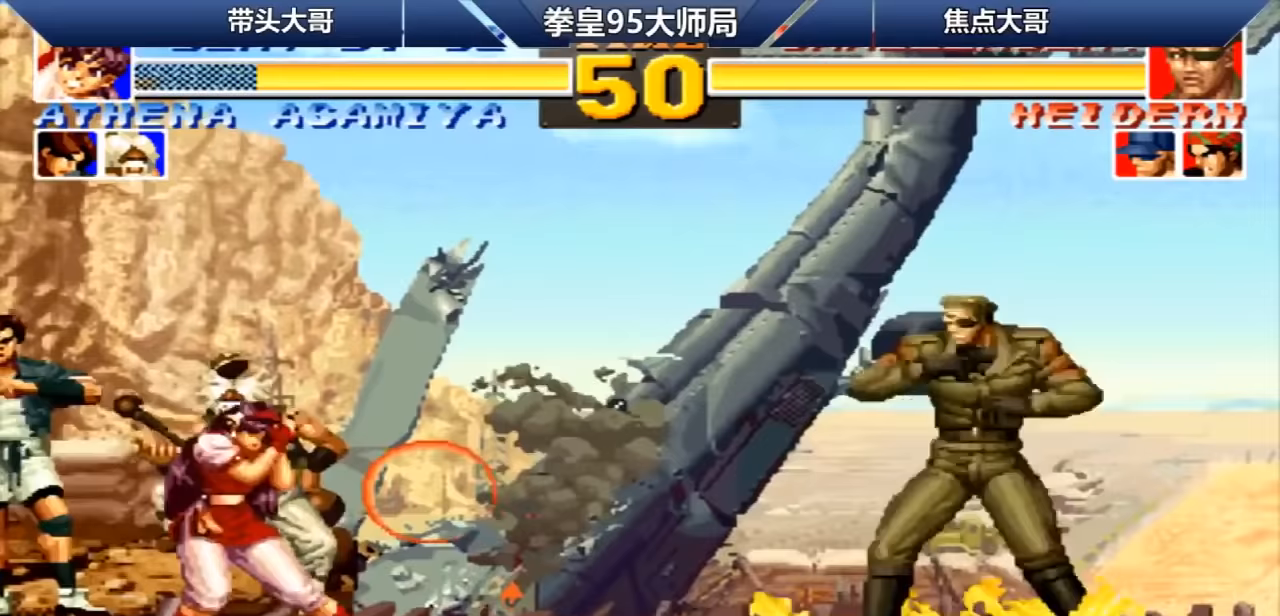
Gameplay with a controller (arcade stick); each line is a JSON object with the inputs held at the frame after it. "events" lists button and stick changes between this image and that frame as [ms after this image, input, new state], when the widget could be followed in between. Not read: L3 R3.
{"buttons": [], "left_stick": "left", "events": [[40, "left_stick", "down"], [120, "left_stick", "right"], [200, "B", "down"], [240, "B", "up"], [240, "left_stick", "left"]]}
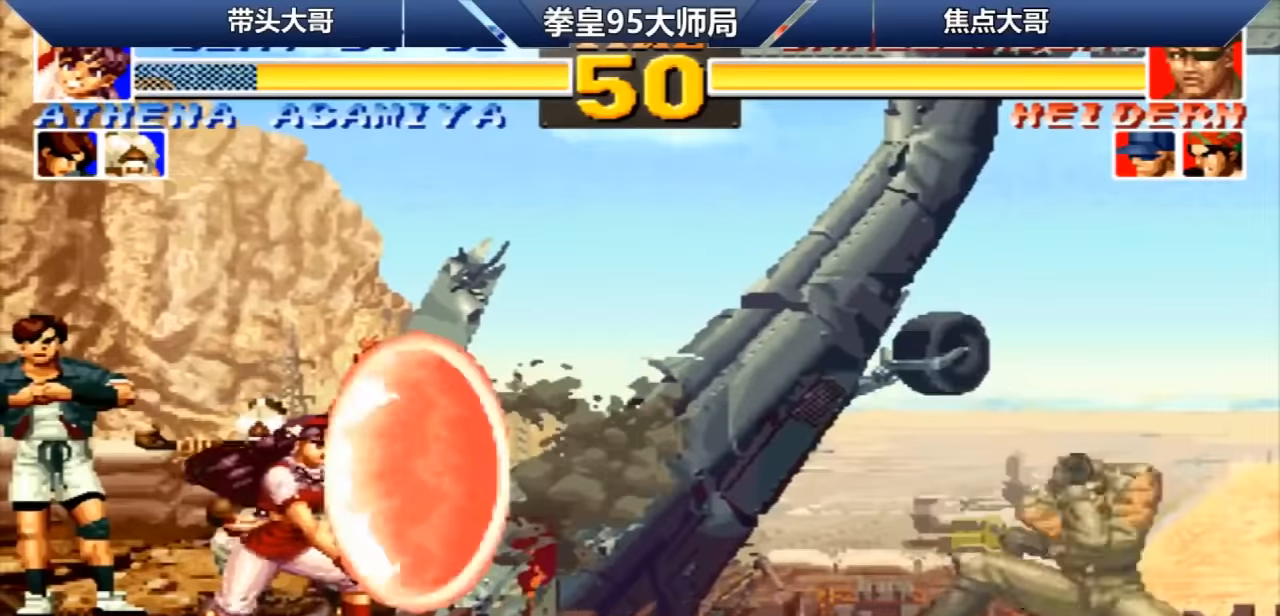
{"buttons": [], "left_stick": "down", "events": [[40, "left_stick", "center"], [120, "A", "down"], [120, "B", "down"], [120, "C", "down"], [280, "left_stick", "left"], [320, "A", "up"], [320, "B", "up"], [320, "C", "up"], [440, "left_stick", "down"]]}
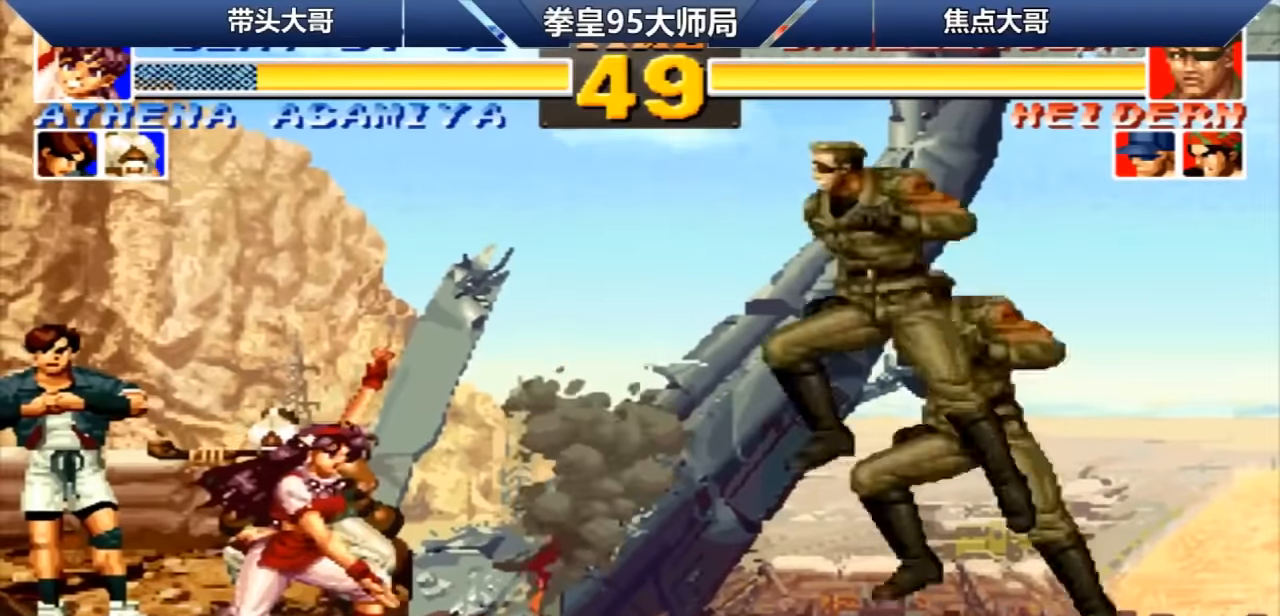
{"buttons": ["C"], "left_stick": "left", "events": [[80, "left_stick", "down-left"], [200, "left_stick", "left"], [520, "C", "down"]]}
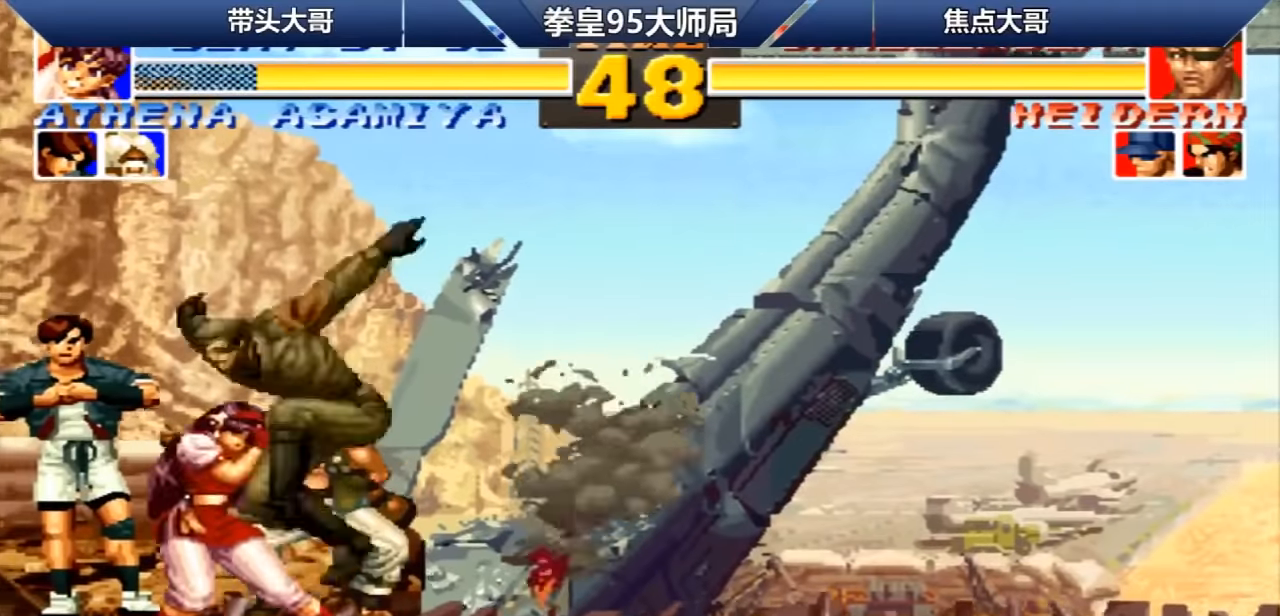
{"buttons": [], "left_stick": "center", "events": [[160, "C", "up"], [360, "left_stick", "center"]]}
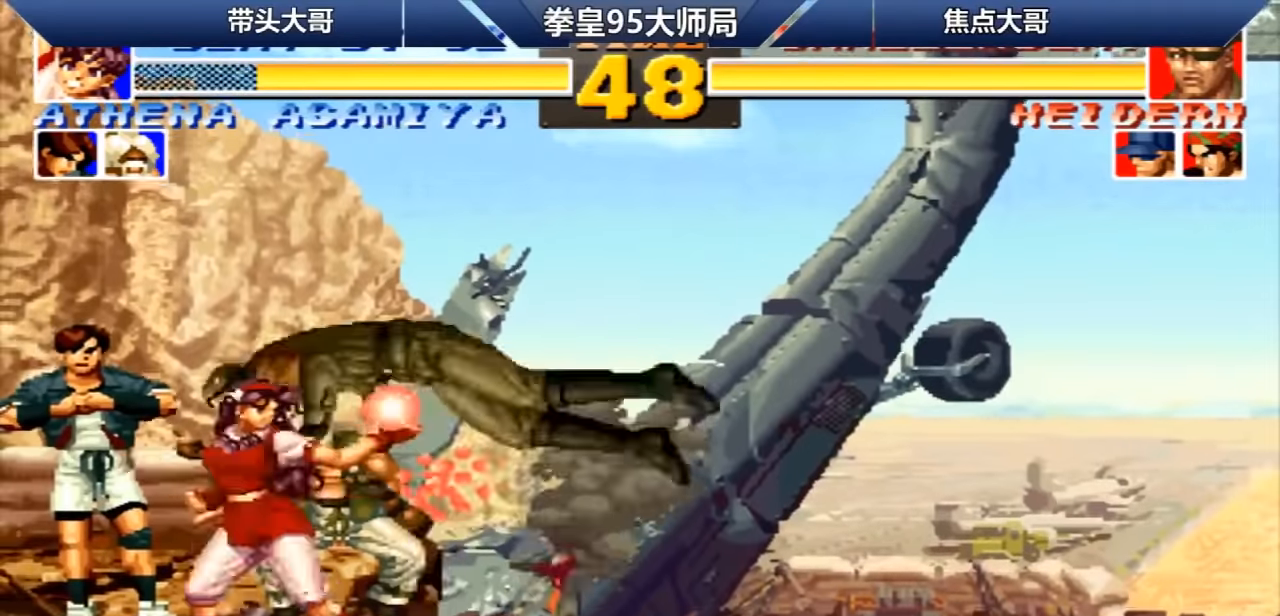
{"buttons": ["A", "B", "C"], "left_stick": "center", "events": [[80, "A", "down"], [80, "B", "down"], [80, "C", "down"]]}
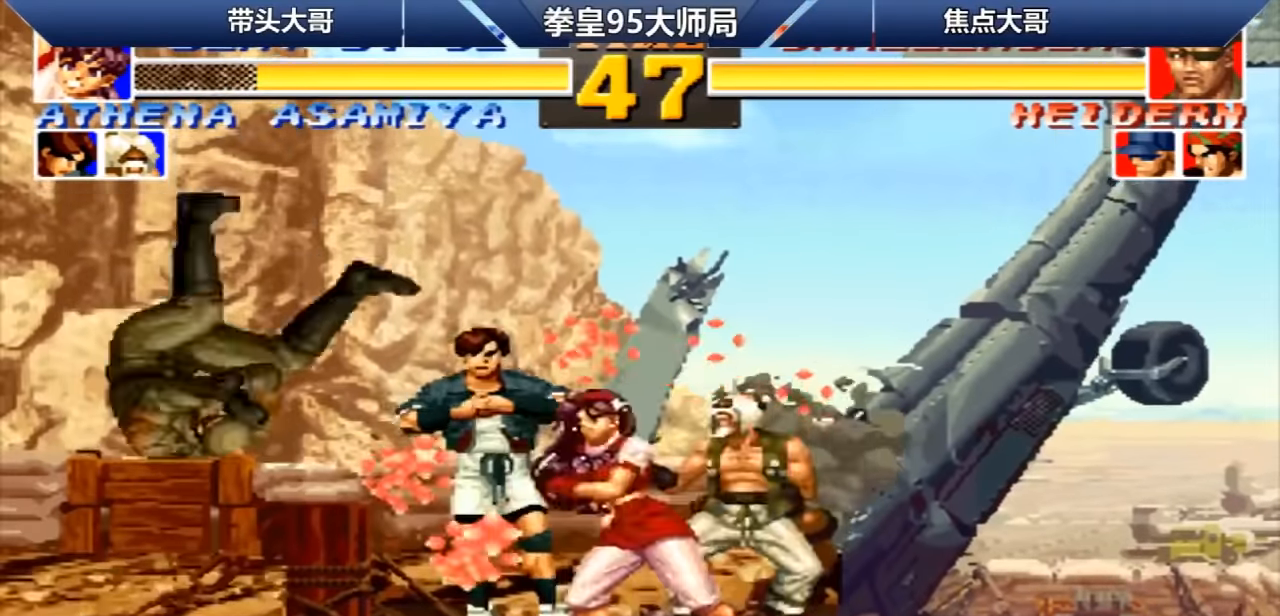
{"buttons": ["A", "B", "C"], "left_stick": "center", "events": []}
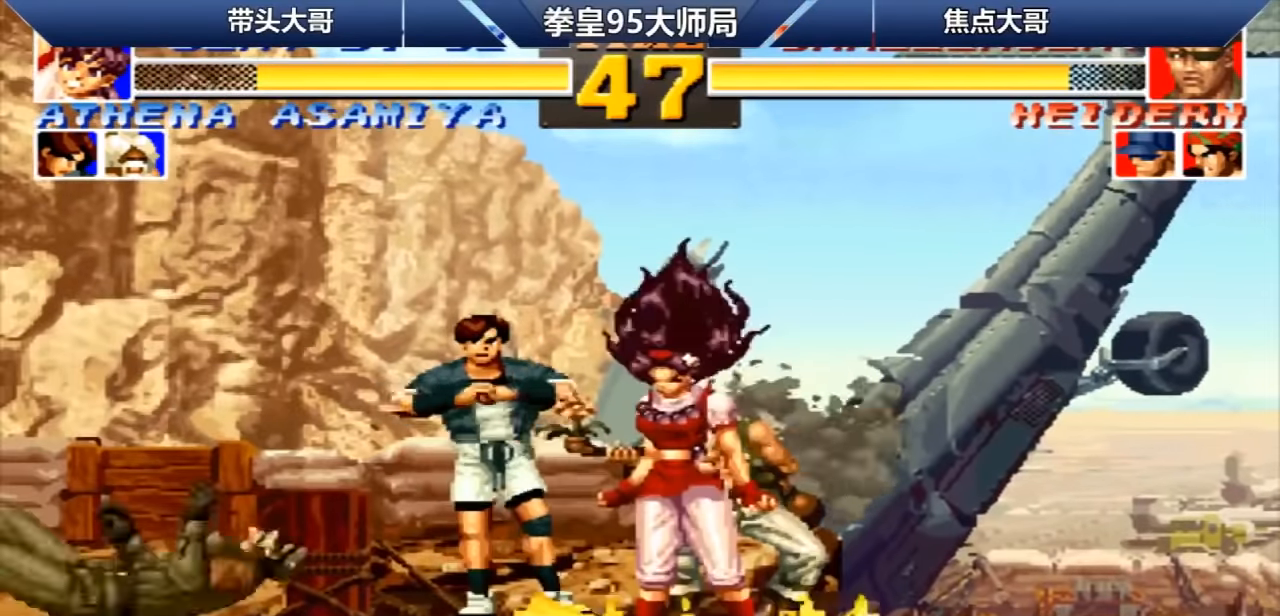
{"buttons": ["A"], "left_stick": "center", "events": [[240, "left_stick", "down"], [320, "left_stick", "down-right"], [360, "A", "up"], [360, "B", "up"], [360, "C", "up"], [520, "A", "down"], [520, "left_stick", "center"]]}
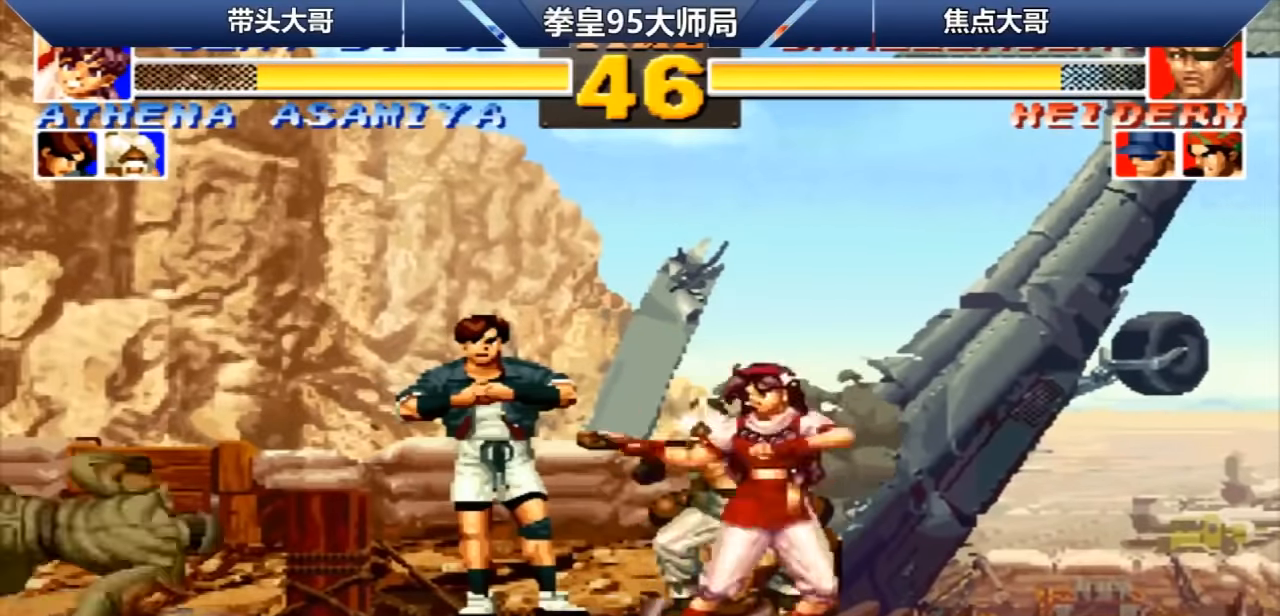
{"buttons": ["A", "B", "C"], "left_stick": "center", "events": [[120, "A", "up"], [320, "A", "down"], [320, "B", "down"], [320, "C", "down"]]}
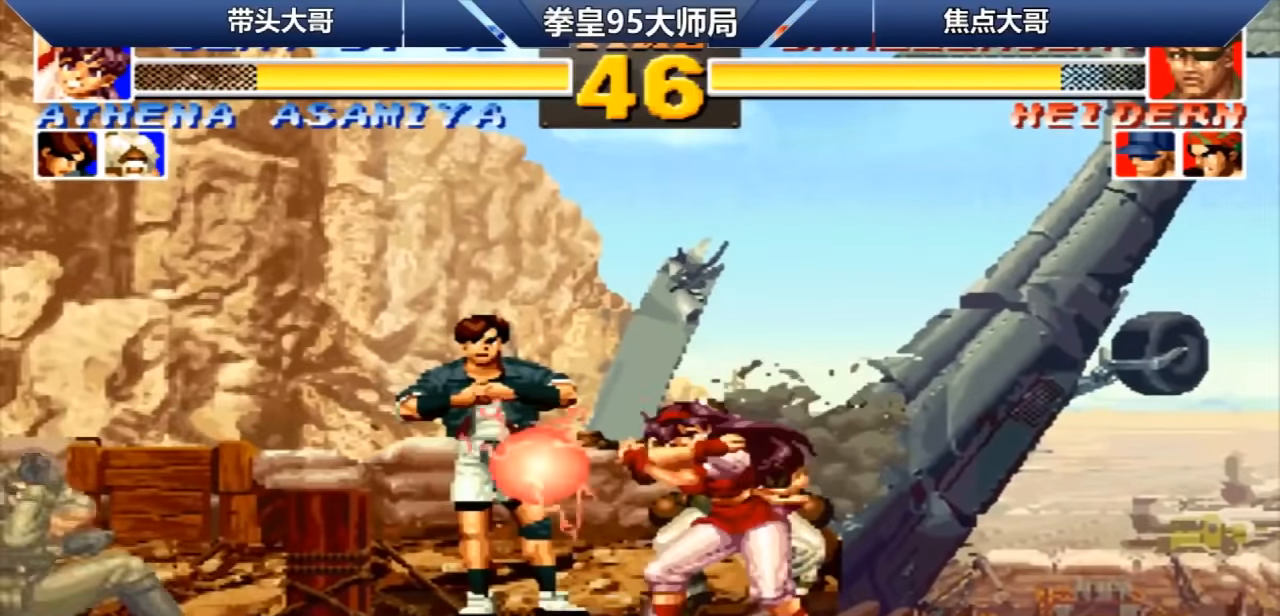
{"buttons": [], "left_stick": "up", "events": [[80, "left_stick", "right"], [320, "left_stick", "center"], [360, "A", "up"], [360, "B", "up"], [360, "C", "up"], [400, "left_stick", "up"]]}
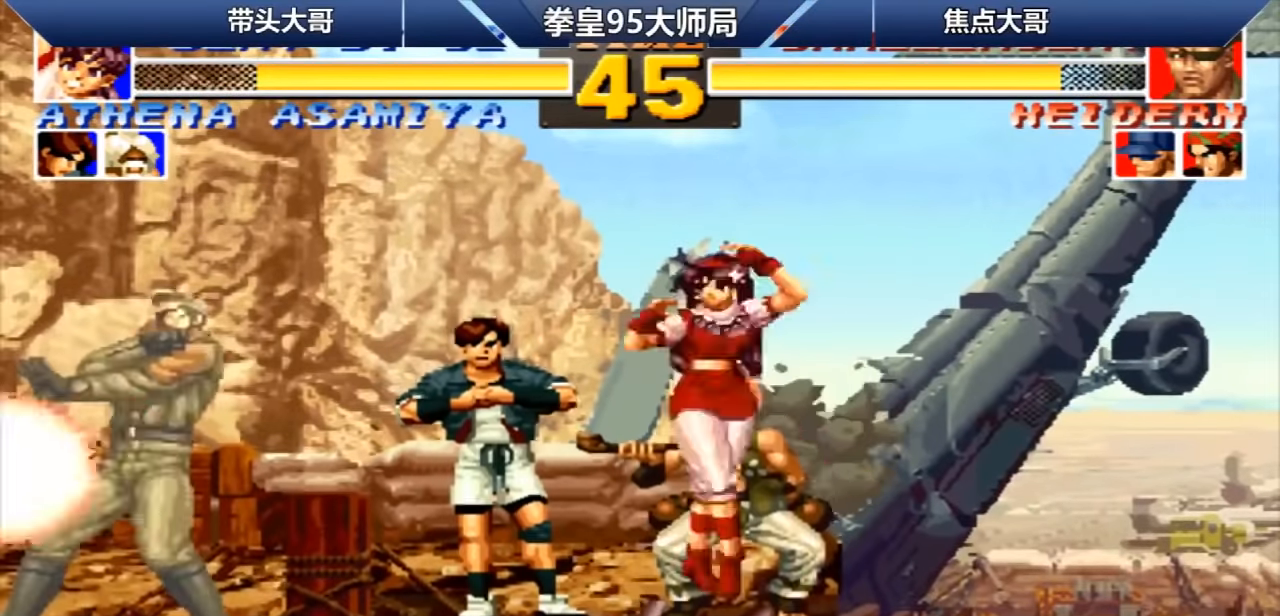
{"buttons": [], "left_stick": "center", "events": [[40, "left_stick", "center"]]}
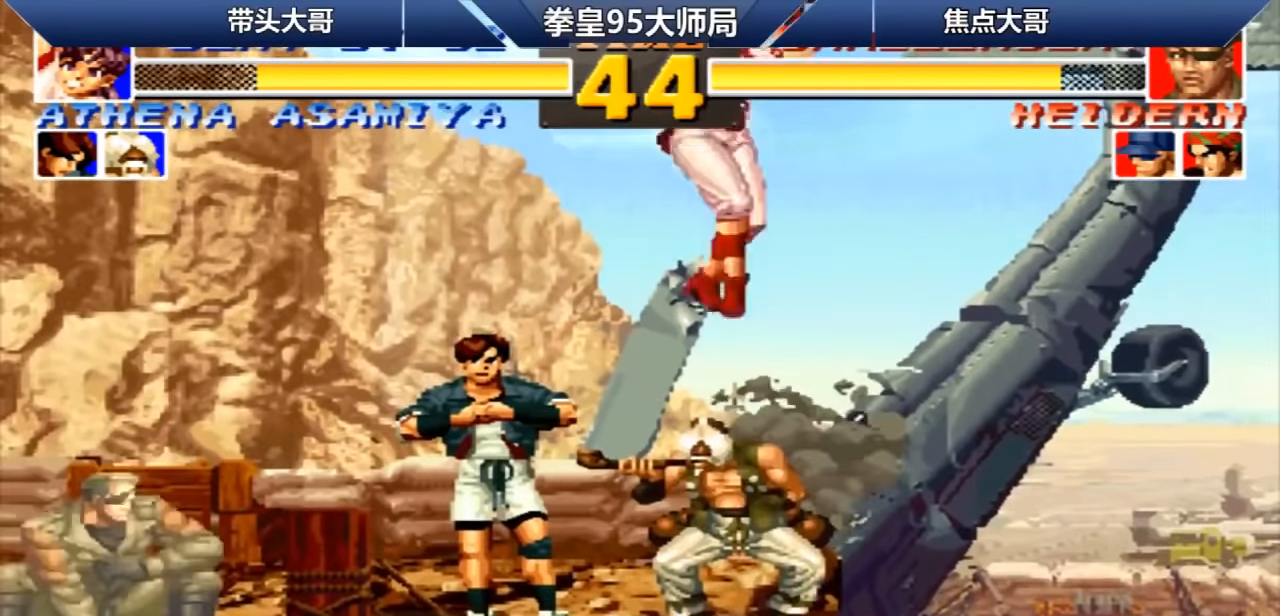
{"buttons": [], "left_stick": "right", "events": [[120, "left_stick", "right"]]}
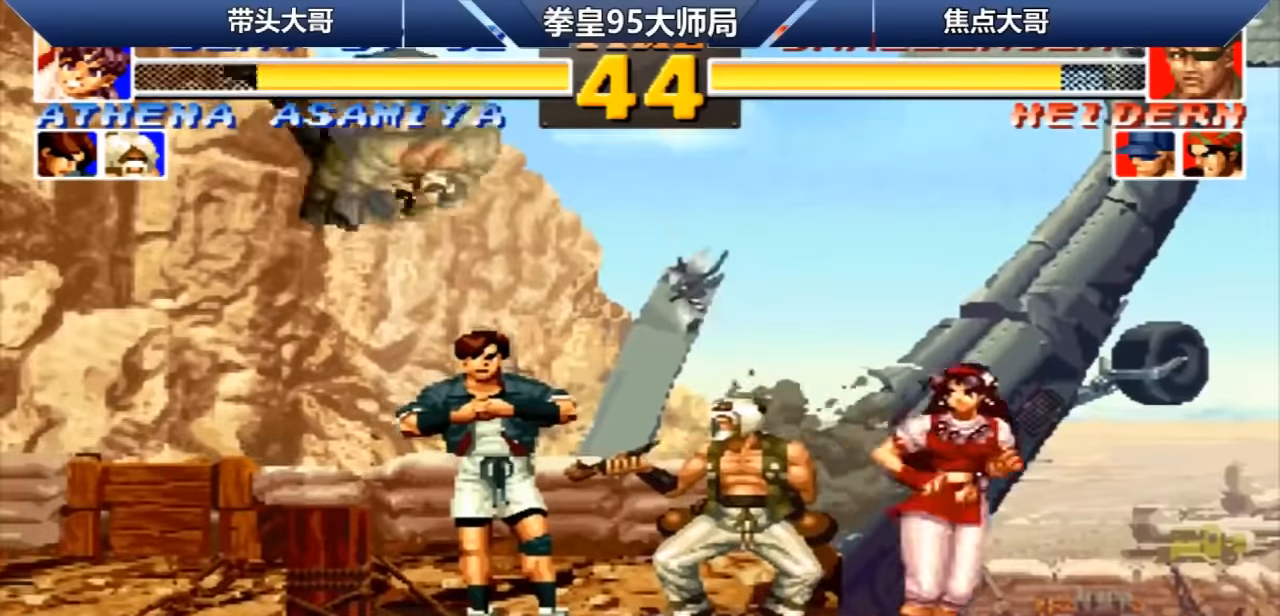
{"buttons": [], "left_stick": "center", "events": [[240, "A", "down"], [240, "B", "down"], [360, "A", "up"], [360, "B", "up"], [400, "left_stick", "center"]]}
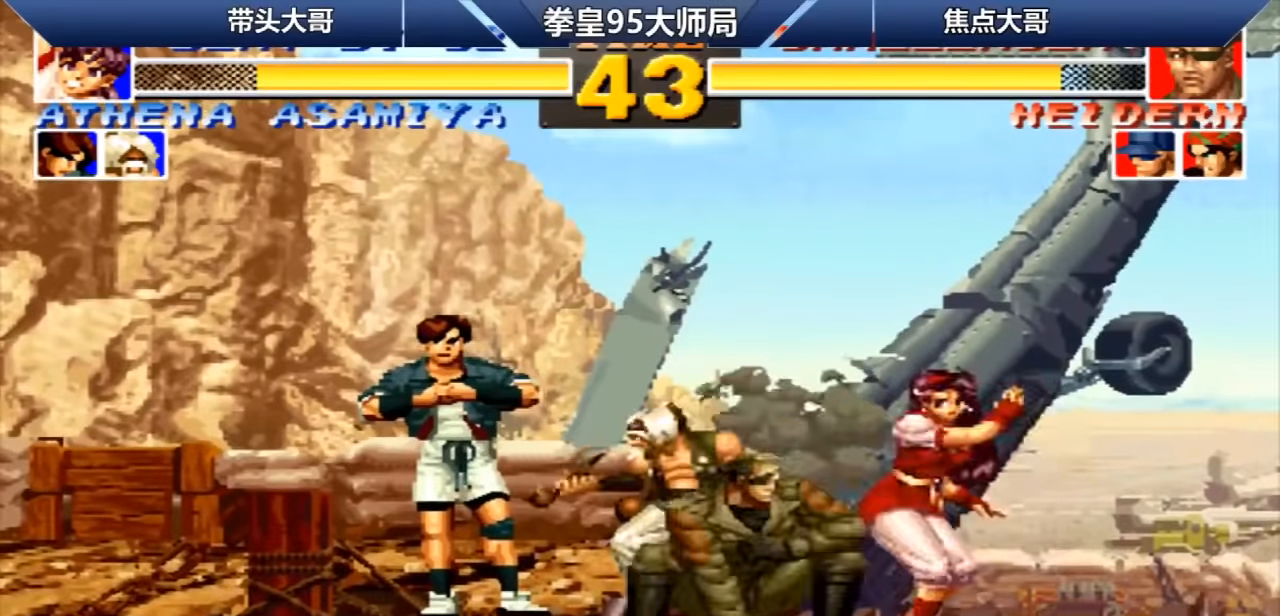
{"buttons": [], "left_stick": "down-right", "events": [[40, "left_stick", "right"], [160, "left_stick", "left"], [320, "left_stick", "down-right"]]}
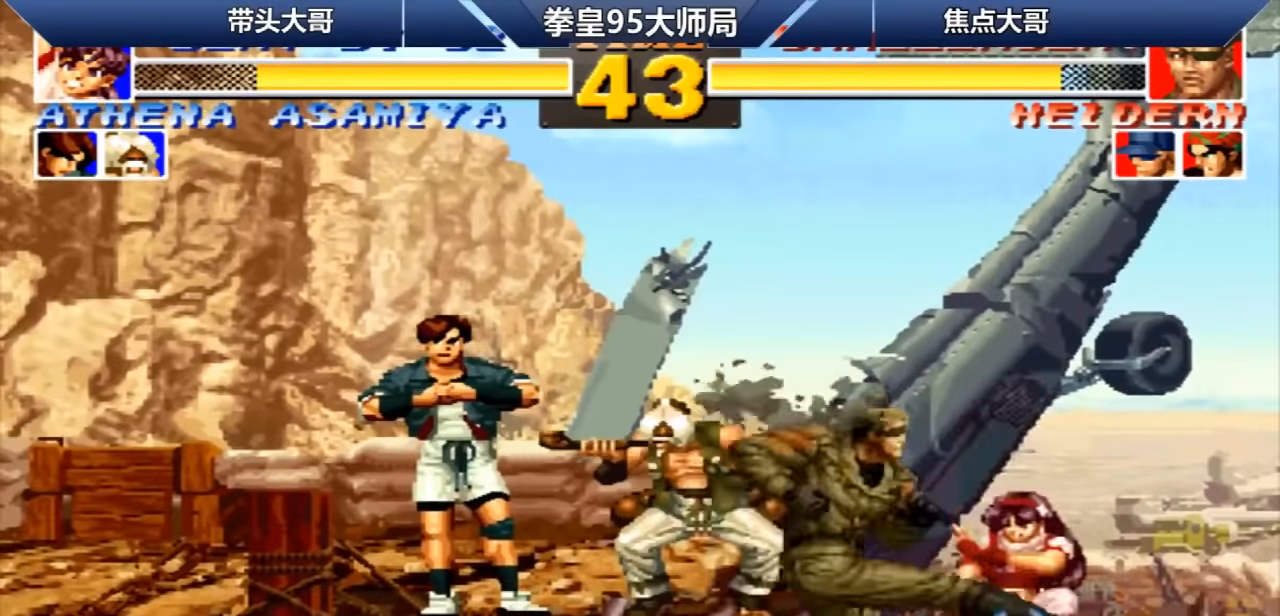
{"buttons": [], "left_stick": "right", "events": [[40, "B", "down"], [40, "C", "down"], [40, "left_stick", "up-right"], [160, "B", "up"], [160, "C", "up"], [200, "left_stick", "right"]]}
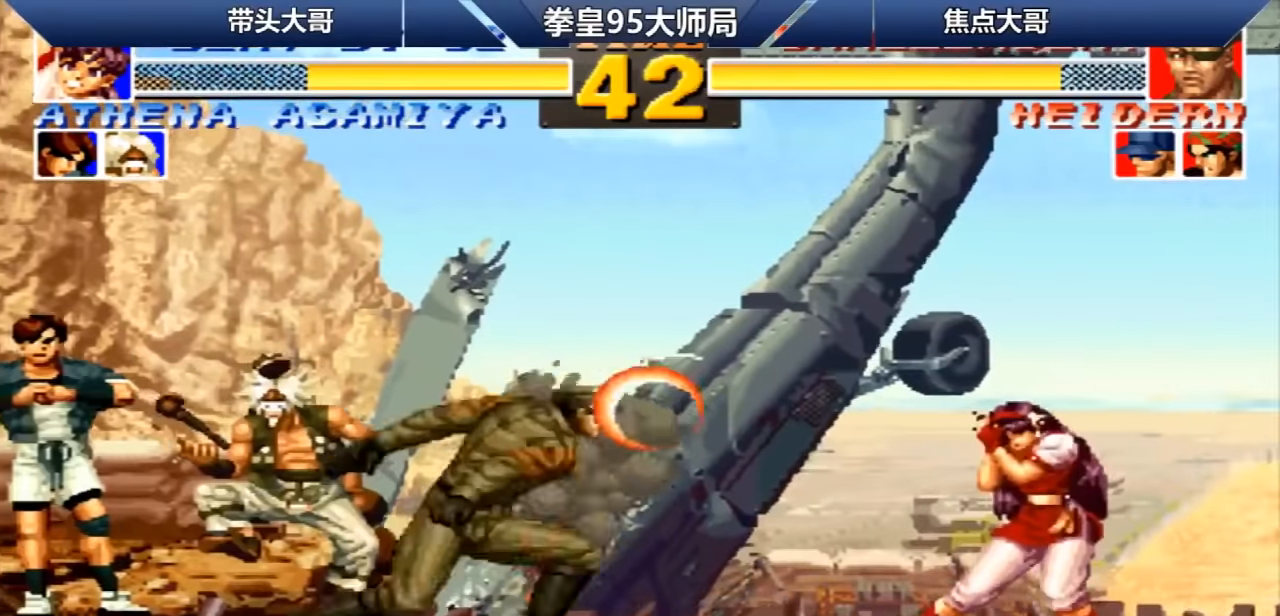
{"buttons": [], "left_stick": "right", "events": [[200, "left_stick", "down"], [320, "left_stick", "right"], [440, "A", "down"], [520, "A", "up"]]}
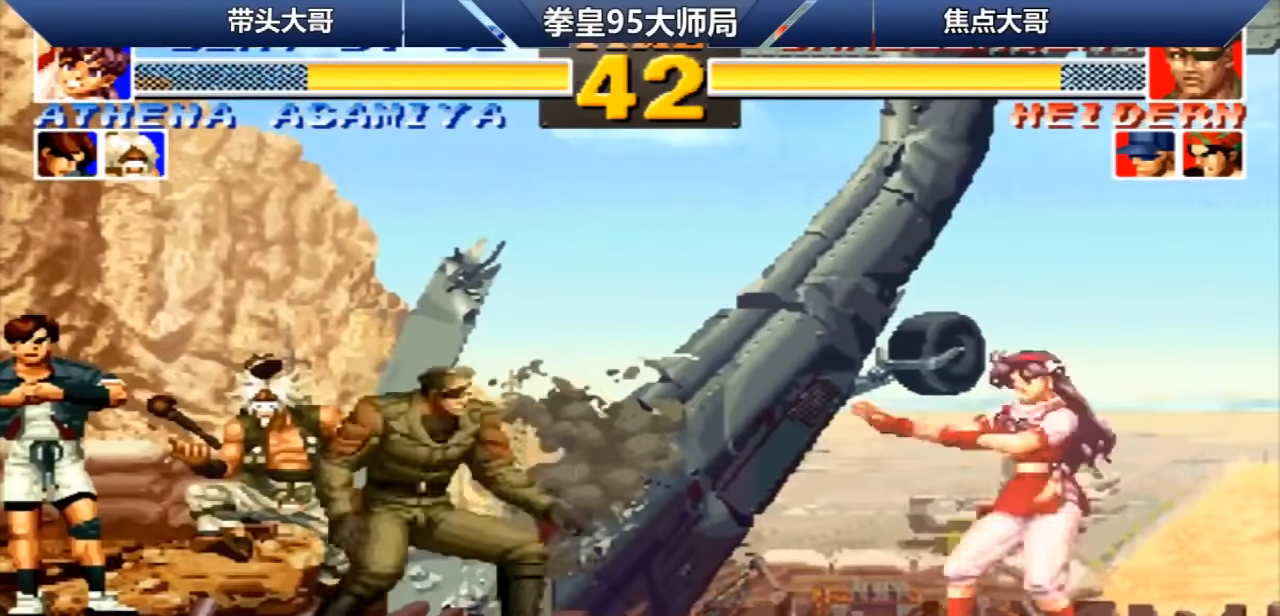
{"buttons": [], "left_stick": "right", "events": []}
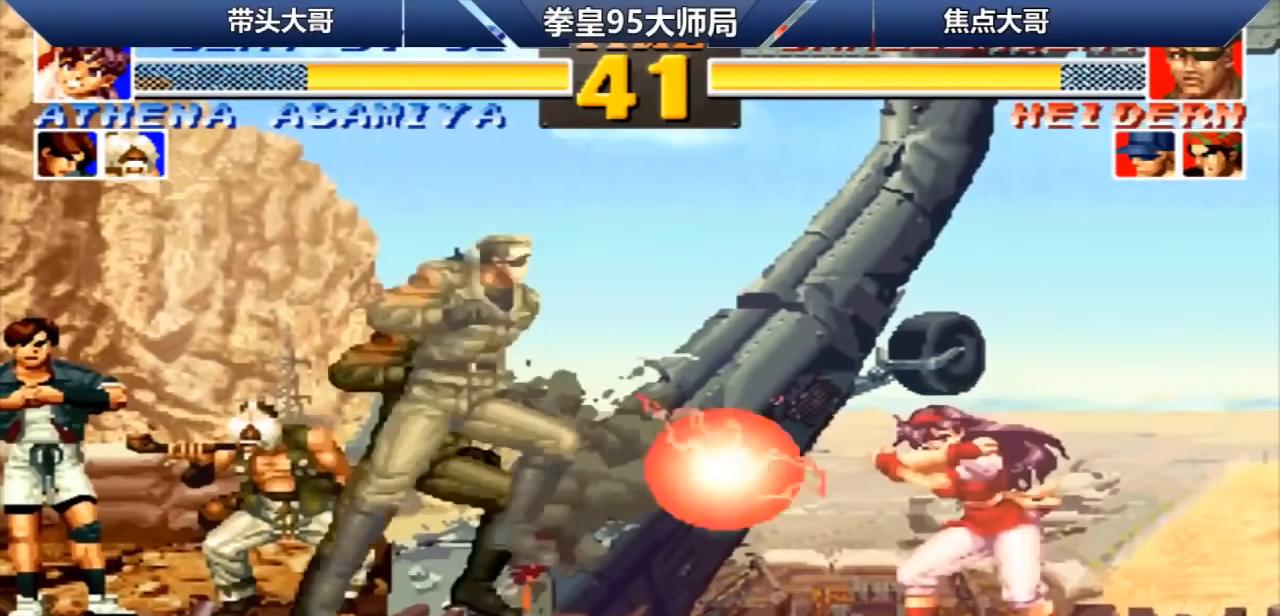
{"buttons": [], "left_stick": "left", "events": [[520, "left_stick", "left"]]}
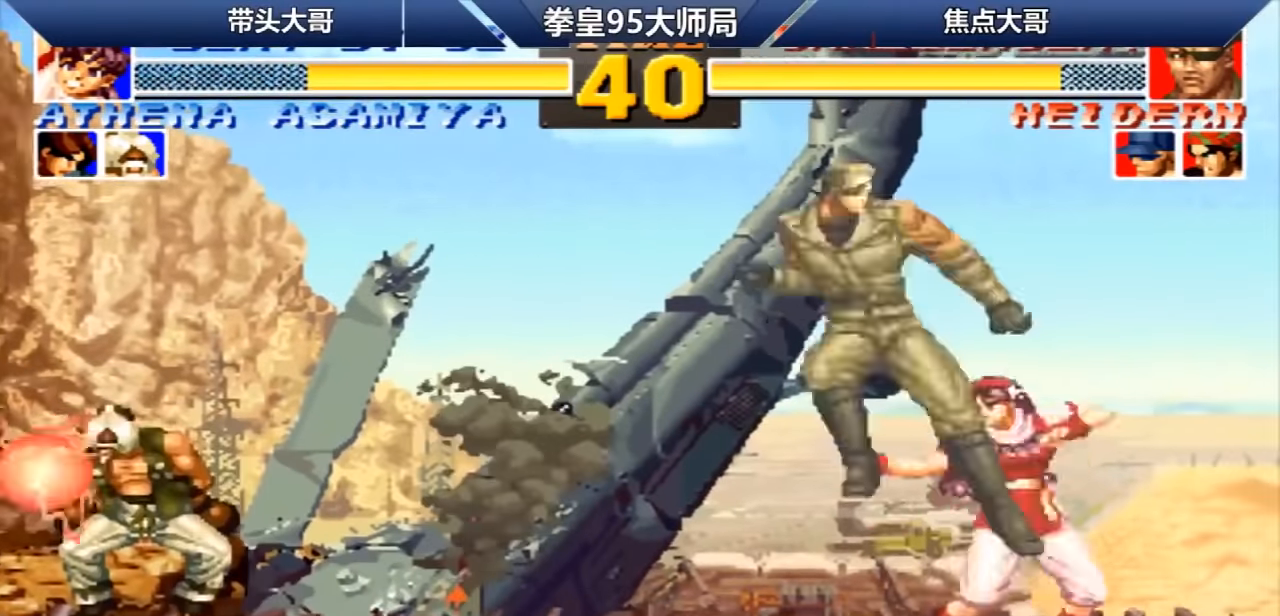
{"buttons": [], "left_stick": "left", "events": [[40, "C", "down"], [240, "C", "up"], [320, "left_stick", "right"], [440, "left_stick", "left"]]}
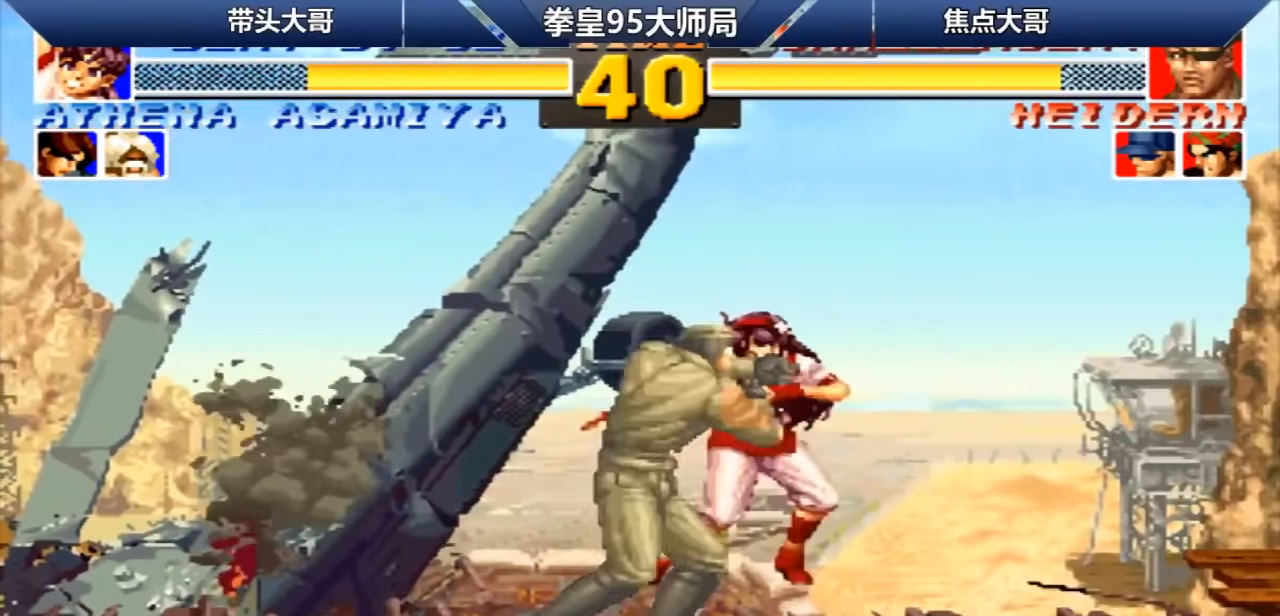
{"buttons": ["A", "B"], "left_stick": "right", "events": [[40, "left_stick", "center"], [280, "left_stick", "left"], [320, "B", "down"], [320, "C", "down"], [440, "A", "down"], [520, "C", "up"], [520, "left_stick", "right"]]}
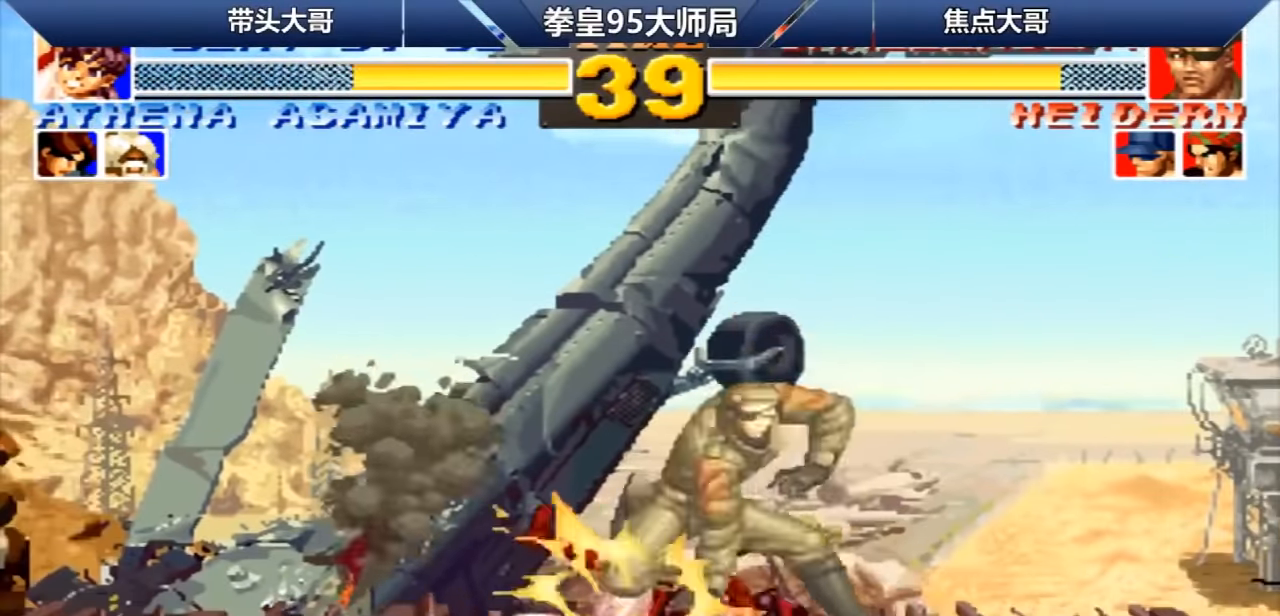
{"buttons": ["A", "B"], "left_stick": "center", "events": [[40, "A", "up"], [40, "B", "up"], [120, "A", "down"], [120, "B", "down"], [120, "left_stick", "up"], [240, "left_stick", "right"], [320, "A", "up"], [320, "B", "up"], [360, "B", "down"], [360, "C", "down"], [400, "left_stick", "up"], [440, "A", "down"], [480, "C", "up"], [480, "left_stick", "center"]]}
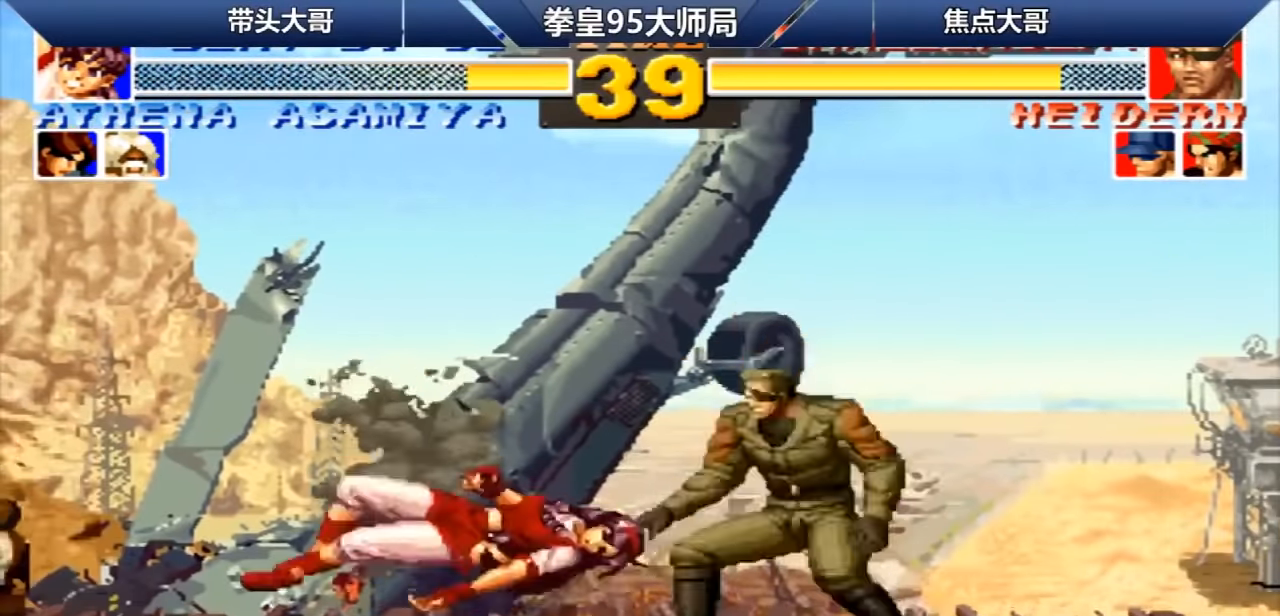
{"buttons": ["A", "B"], "left_stick": "right", "events": [[40, "left_stick", "right"], [120, "A", "up"], [160, "C", "down"], [160, "left_stick", "up"], [240, "A", "down"], [240, "C", "up"], [280, "left_stick", "right"], [360, "A", "up"], [360, "B", "up"], [360, "left_stick", "up"], [400, "B", "down"], [400, "C", "down"], [400, "D", "down"], [440, "D", "up"], [480, "A", "down"], [480, "left_stick", "right"], [520, "C", "up"]]}
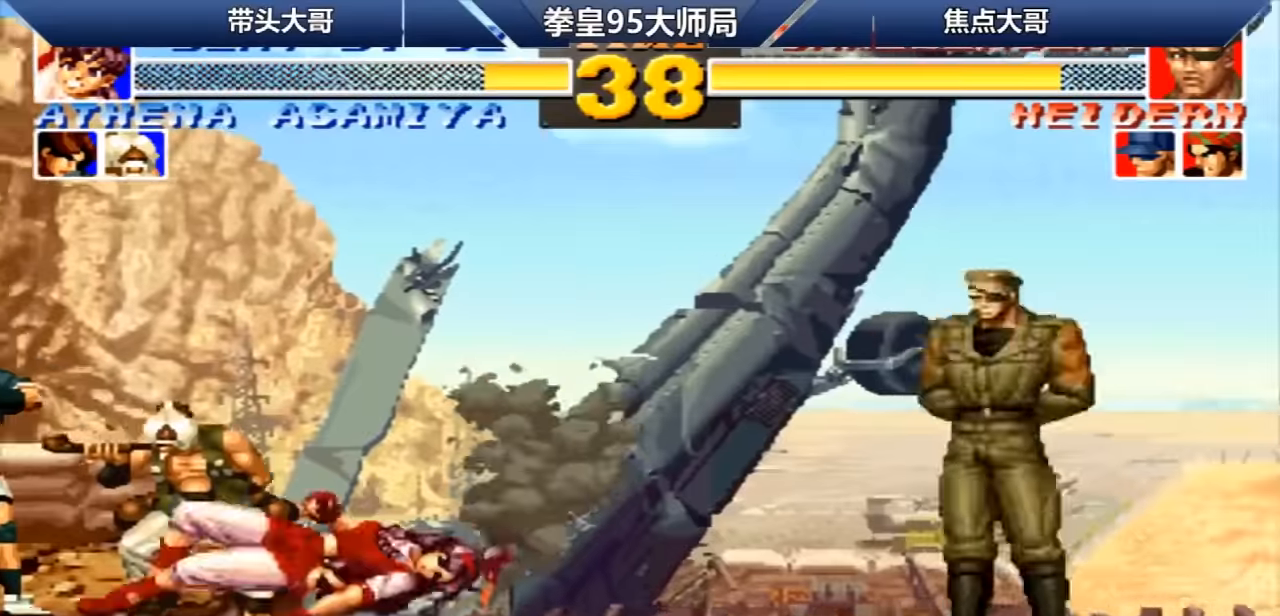
{"buttons": [], "left_stick": "left", "events": [[40, "A", "up"], [40, "B", "up"], [40, "left_stick", "up"], [80, "B", "down"], [80, "C", "down"], [120, "D", "down"], [120, "left_stick", "right"], [160, "A", "down"], [200, "C", "up"], [200, "D", "up"], [240, "A", "up"], [240, "B", "up"], [280, "left_stick", "center"], [440, "left_stick", "left"]]}
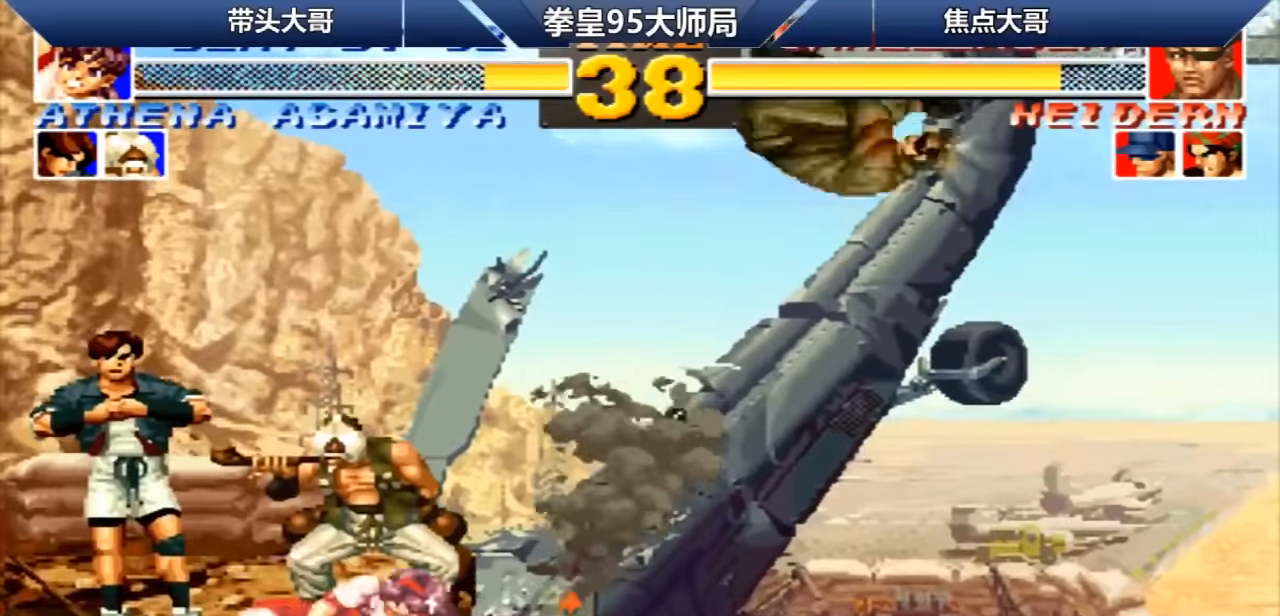
{"buttons": [], "left_stick": "left", "events": [[120, "left_stick", "right"], [280, "left_stick", "down-left"], [520, "left_stick", "left"]]}
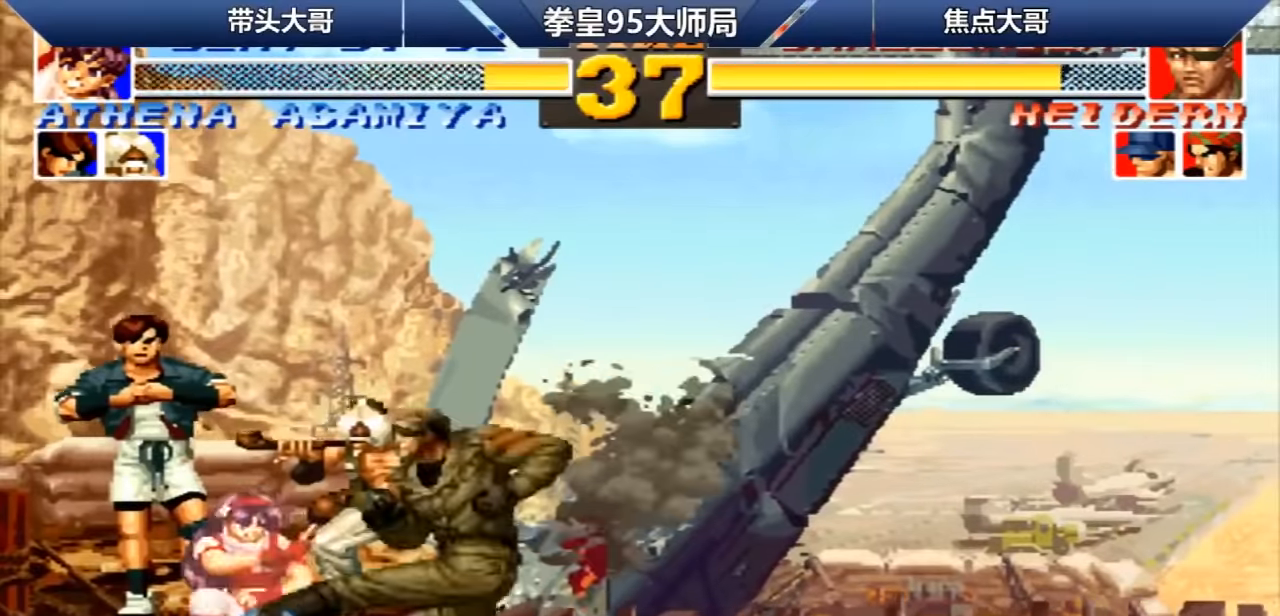
{"buttons": [], "left_stick": "down-left", "events": [[40, "B", "down"], [40, "C", "down"], [40, "left_stick", "up-left"], [200, "B", "up"], [200, "C", "up"], [240, "left_stick", "down-left"]]}
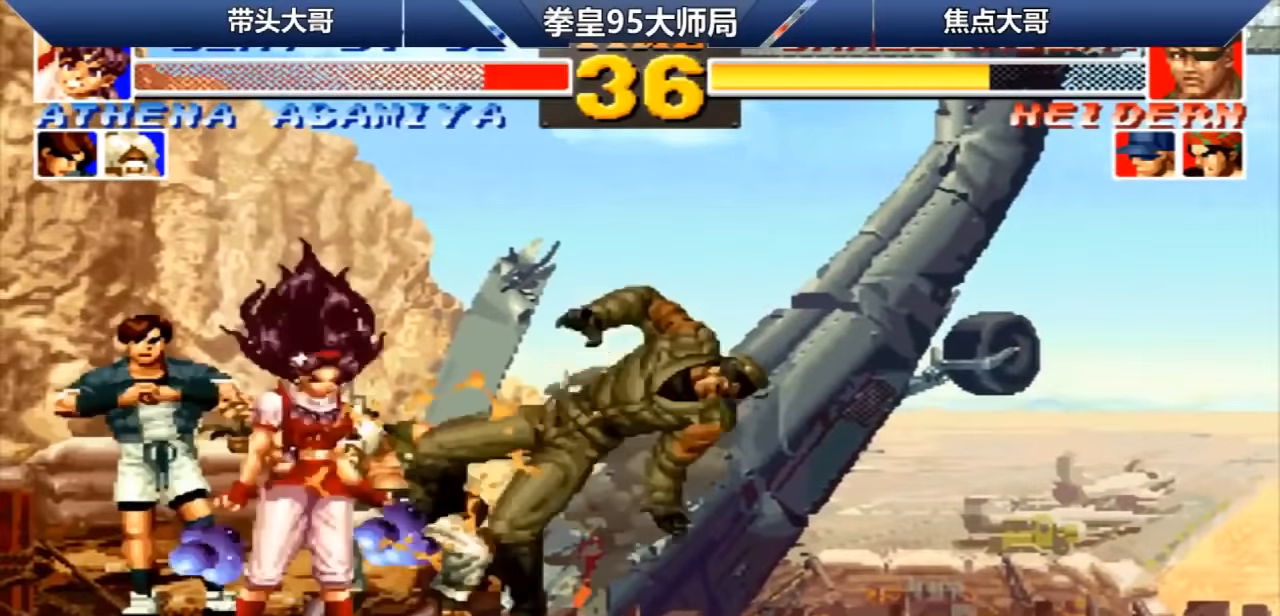
{"buttons": [], "left_stick": "center", "events": [[120, "C", "down"], [120, "D", "down"], [120, "left_stick", "center"], [160, "A", "down"], [160, "B", "down"], [240, "C", "up"], [240, "D", "up"], [280, "A", "up"], [280, "B", "up"]]}
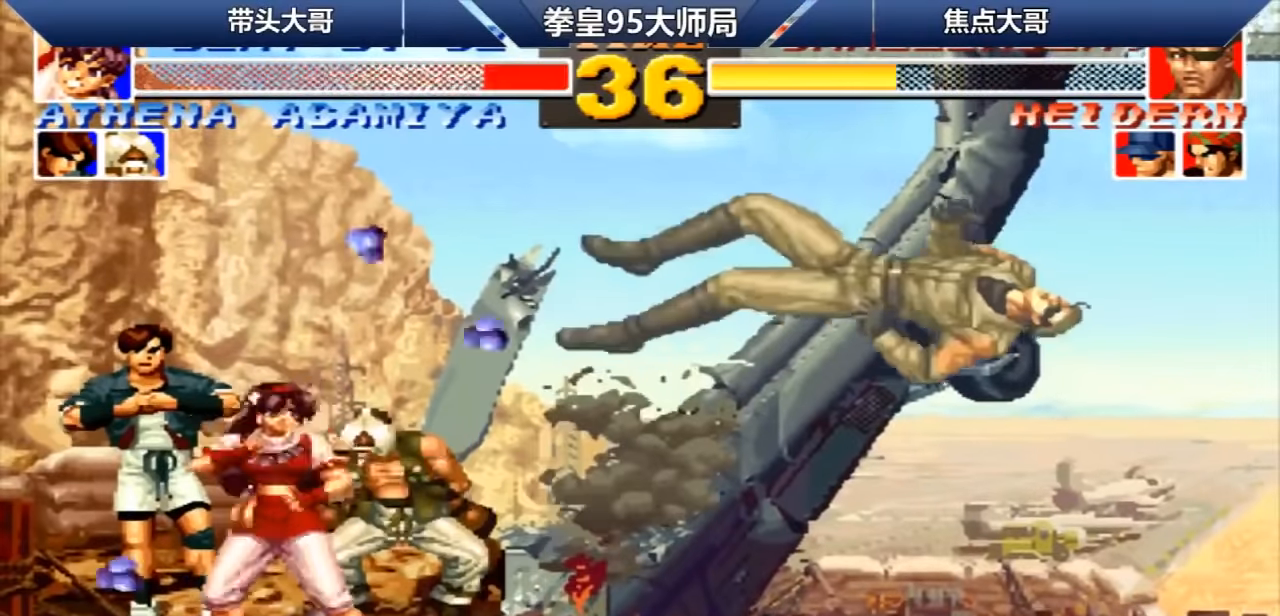
{"buttons": ["A", "B", "C"], "left_stick": "center", "events": [[120, "left_stick", "right"], [400, "A", "down"], [400, "B", "down"], [400, "C", "down"], [480, "left_stick", "center"]]}
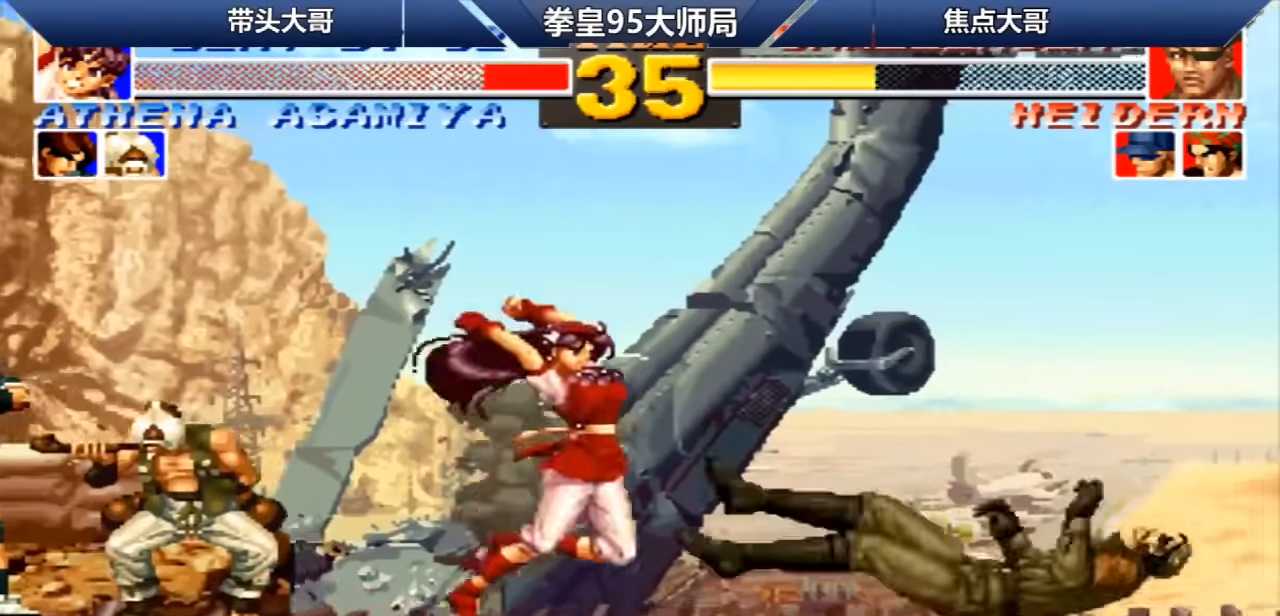
{"buttons": [], "left_stick": "center", "events": [[40, "A", "up"], [40, "D", "down"], [80, "A", "down"], [80, "left_stick", "right"], [120, "C", "up"], [120, "D", "up"], [160, "left_stick", "up-right"], [240, "A", "up"], [240, "B", "up"], [280, "left_stick", "center"]]}
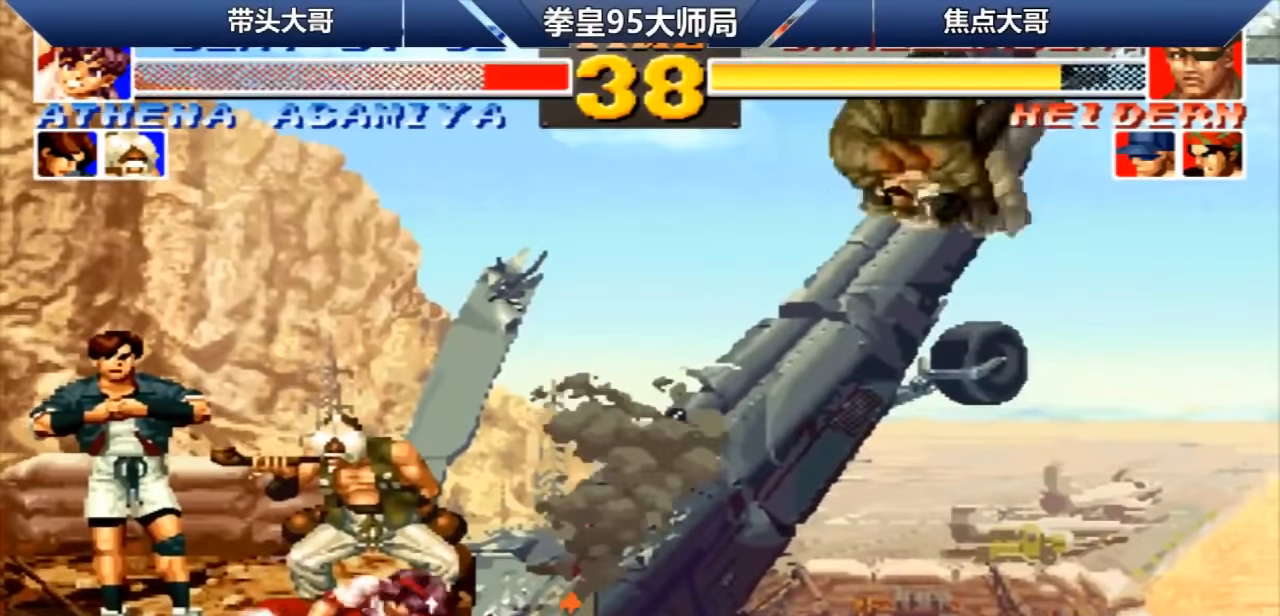
{"buttons": [], "left_stick": "down-right", "events": [[40, "left_stick", "left"], [280, "left_stick", "right"], [440, "left_stick", "down-right"]]}
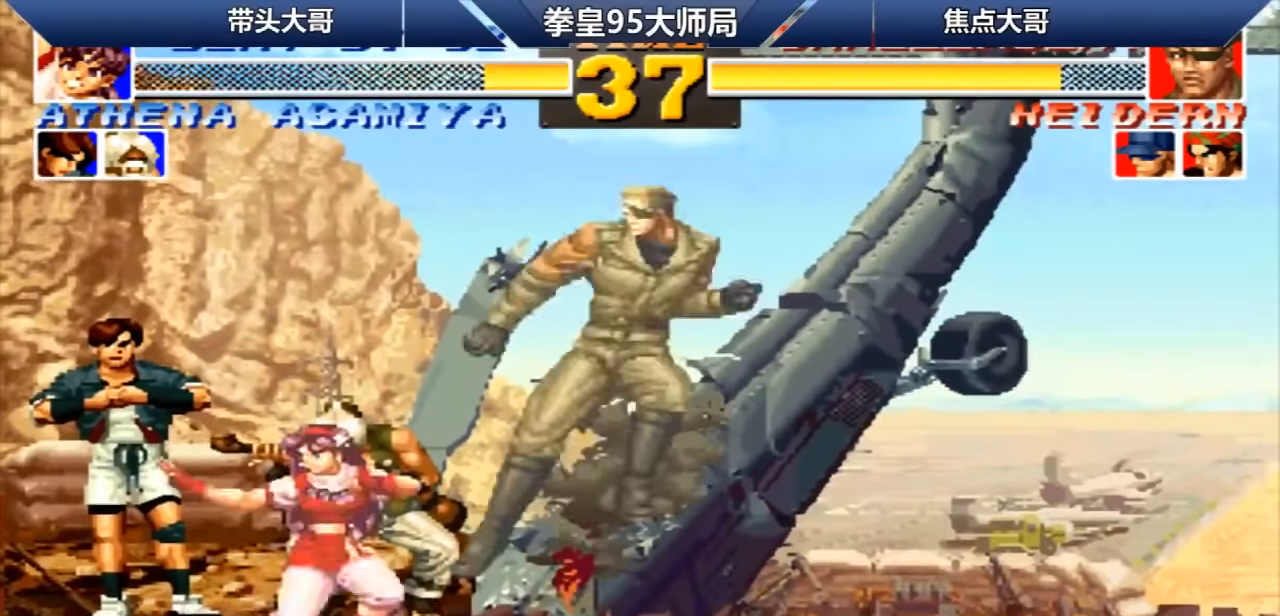
{"buttons": ["B", "C"], "left_stick": "up-left", "events": [[40, "left_stick", "down-left"], [360, "left_stick", "left"], [480, "B", "down"], [480, "C", "down"], [480, "left_stick", "up-left"]]}
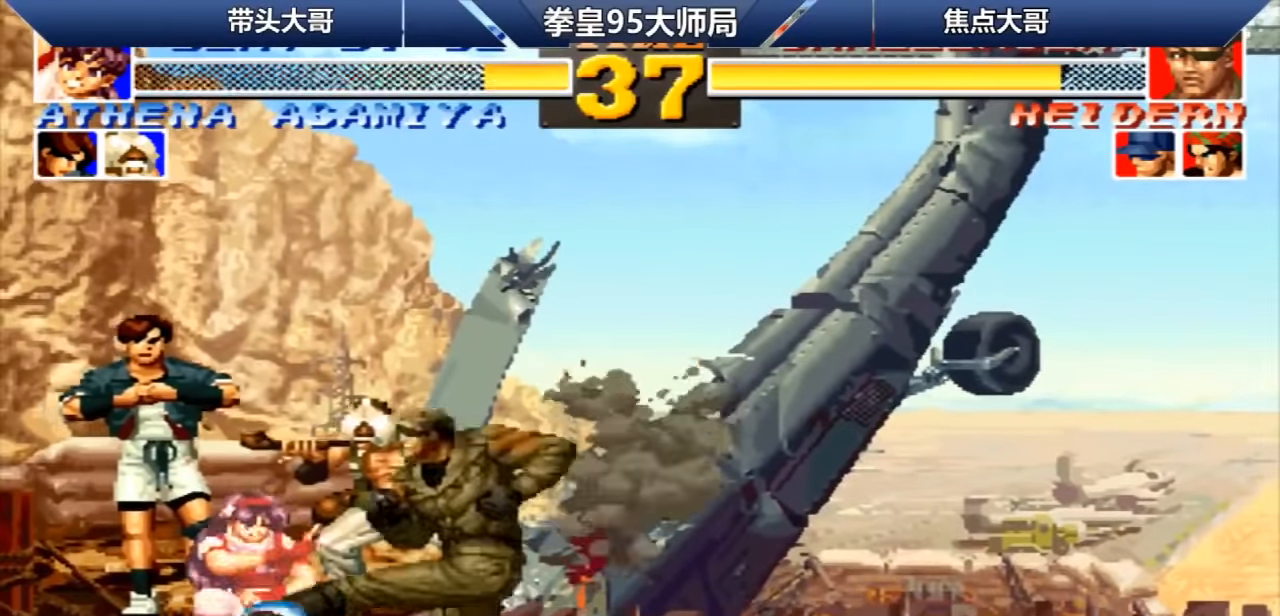
{"buttons": [], "left_stick": "down-left", "events": [[160, "B", "up"], [160, "C", "up"], [160, "left_stick", "left"], [280, "left_stick", "down-left"]]}